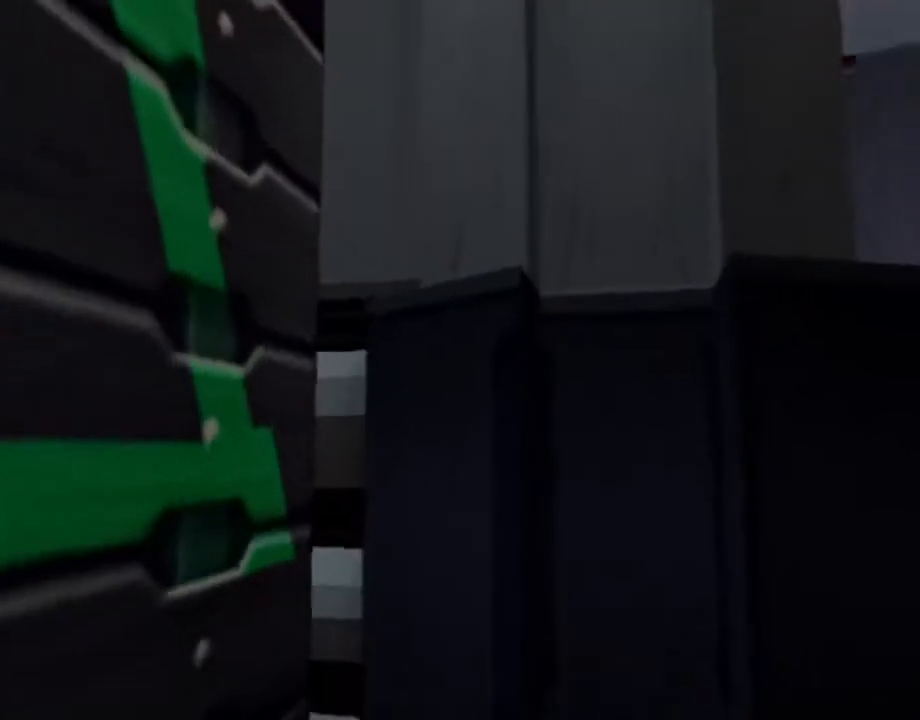
Gameplay with a controller (PlayStation layout); each line is a JSON object with the inputs held at the frame after it. "events" lists button and stick changes between this image and that frame as [ms after this image, input, new state], when the widget could be followed in between. Not read: L3 R3.
{"buttons": [], "left_stick": "center", "right_stick": "center", "events": [[217, "L1", "down"], [217, "L2", "down"], [233, "R2", "down"], [283, "R2", "up"], [300, "L1", "up"], [300, "L2", "up"]]}
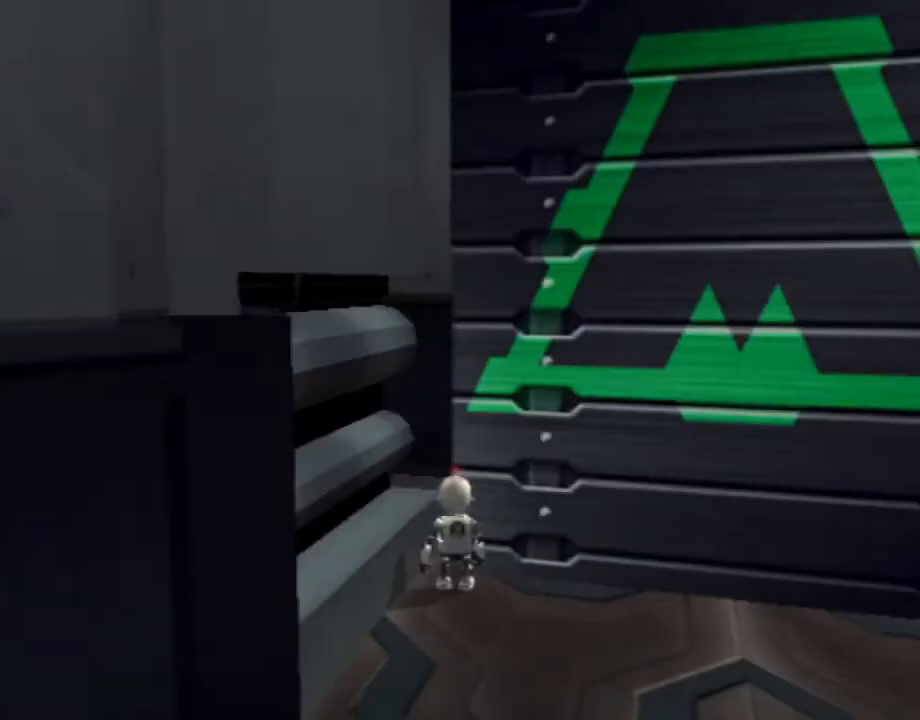
{"buttons": ["L1"], "left_stick": "center", "right_stick": "center", "events": [[417, "L1", "down"]]}
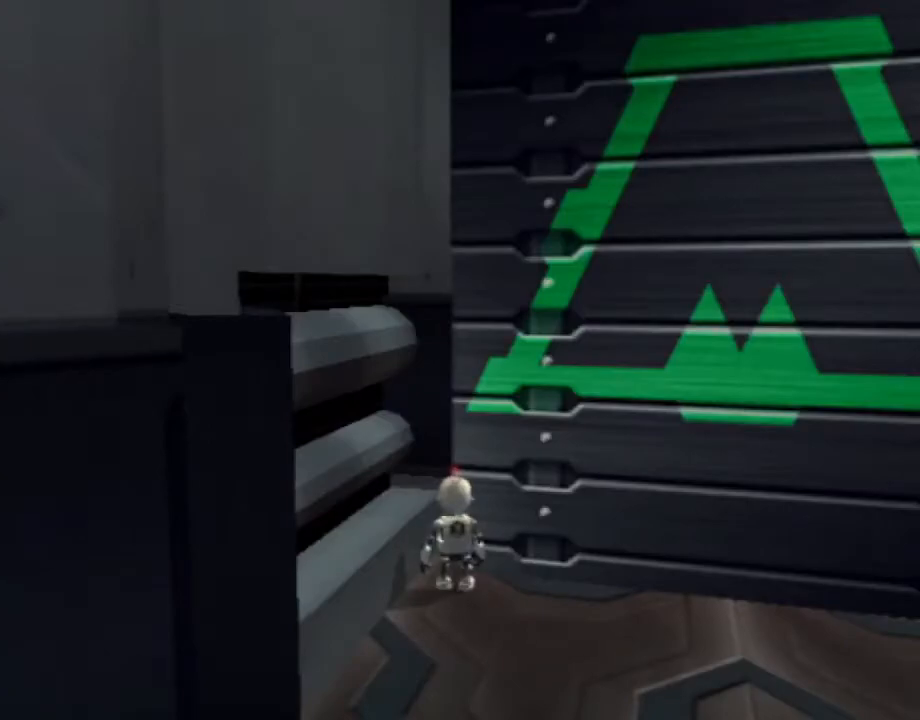
{"buttons": ["L1", "DPAD_RIGHT"], "left_stick": "center", "right_stick": "center", "events": [[117, "DPAD_RIGHT", "down"]]}
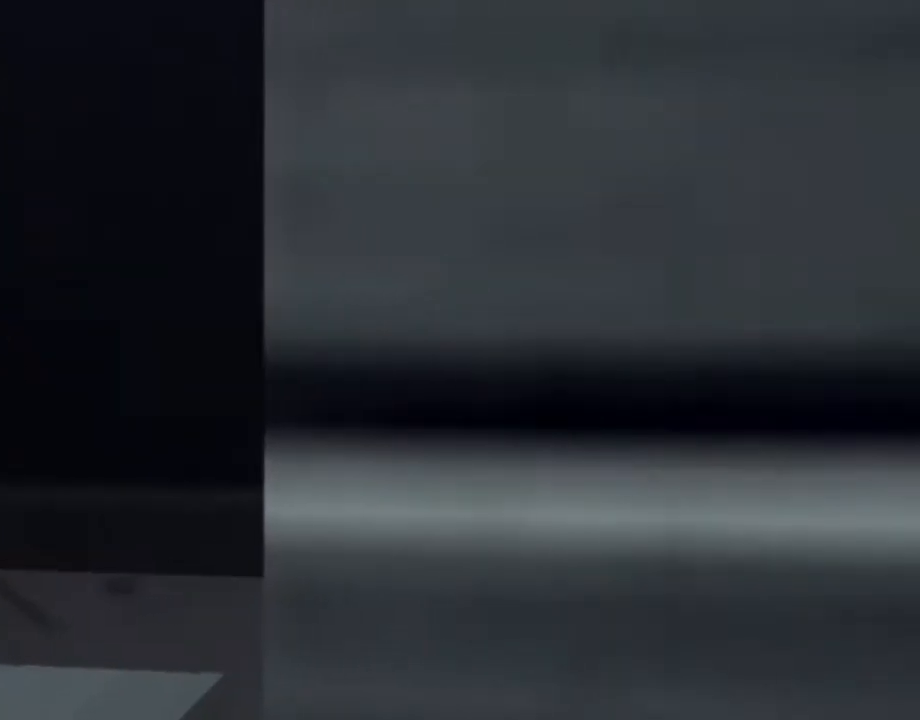
{"buttons": ["L1", "DPAD_RIGHT"], "left_stick": "center", "right_stick": "center", "events": []}
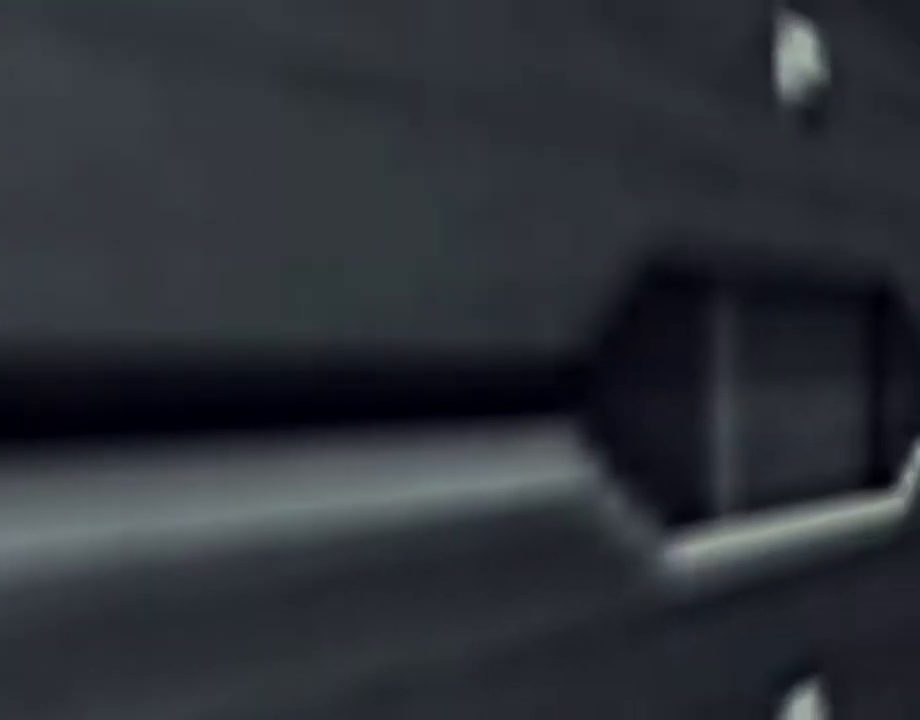
{"buttons": ["L1", "DPAD_RIGHT"], "left_stick": "center", "right_stick": "center", "events": []}
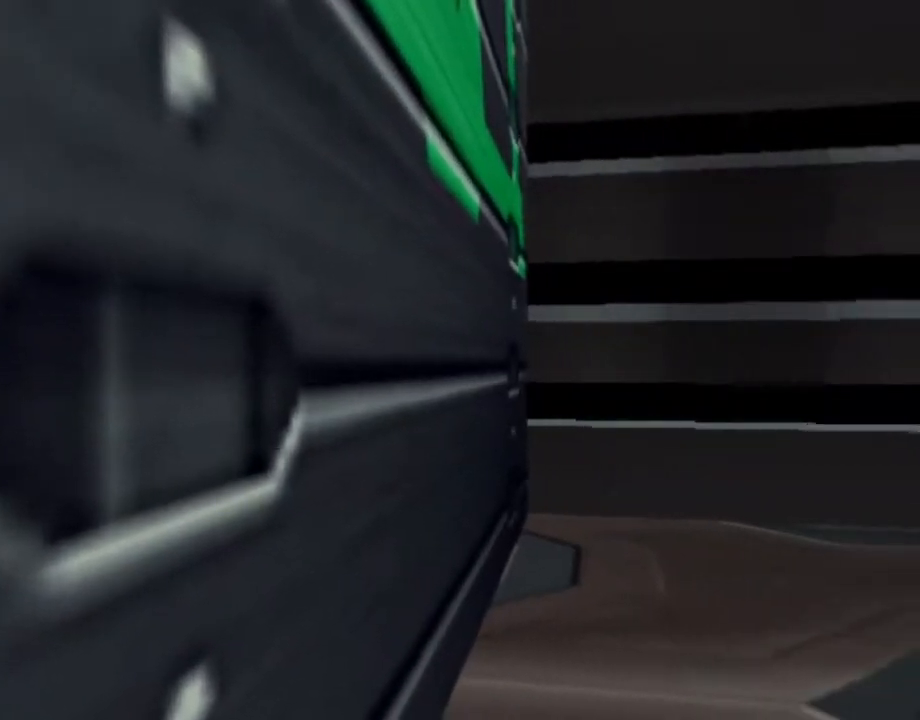
{"buttons": ["L1", "DPAD_RIGHT"], "left_stick": "center", "right_stick": "center", "events": []}
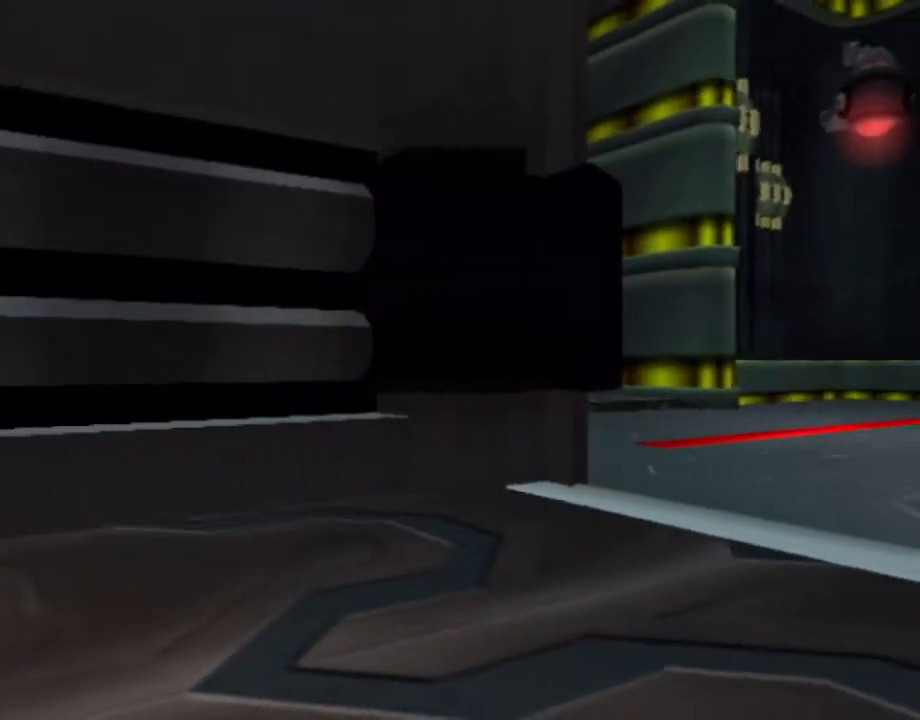
{"buttons": ["L1"], "left_stick": "center", "right_stick": "center", "events": [[233, "DPAD_RIGHT", "up"]]}
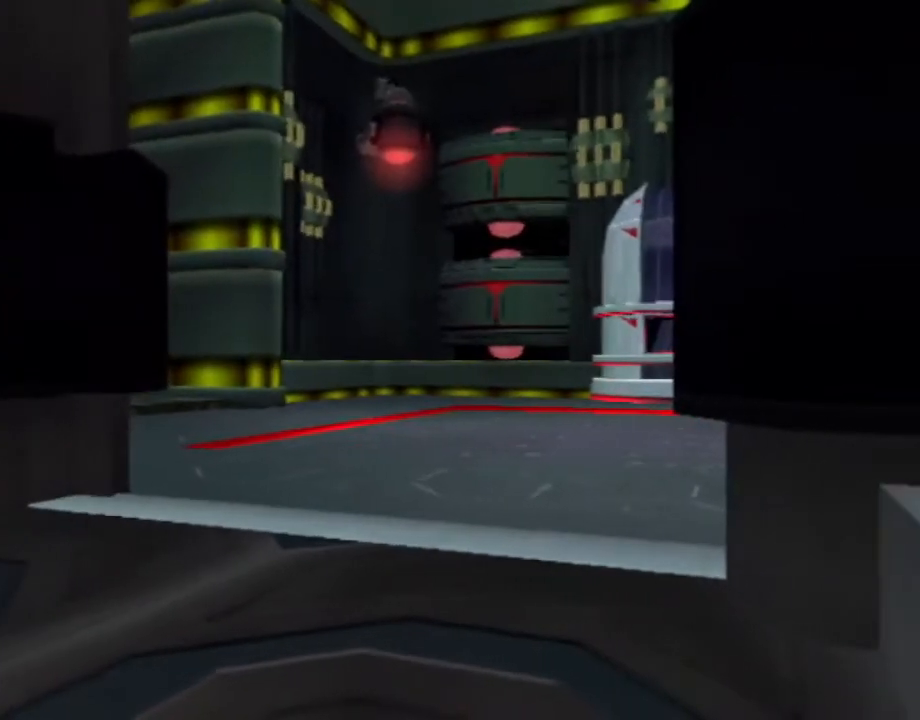
{"buttons": ["L1"], "left_stick": "center", "right_stick": "center", "events": [[33, "DPAD_RIGHT", "down"], [133, "DPAD_RIGHT", "up"]]}
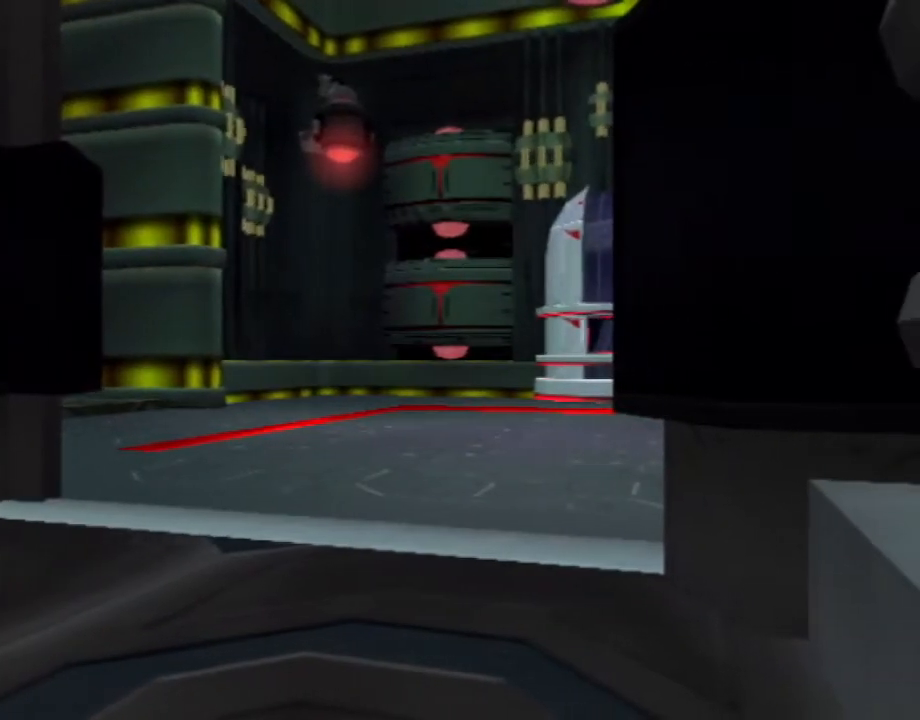
{"buttons": [], "left_stick": "center", "right_stick": "center", "events": [[150, "L1", "up"]]}
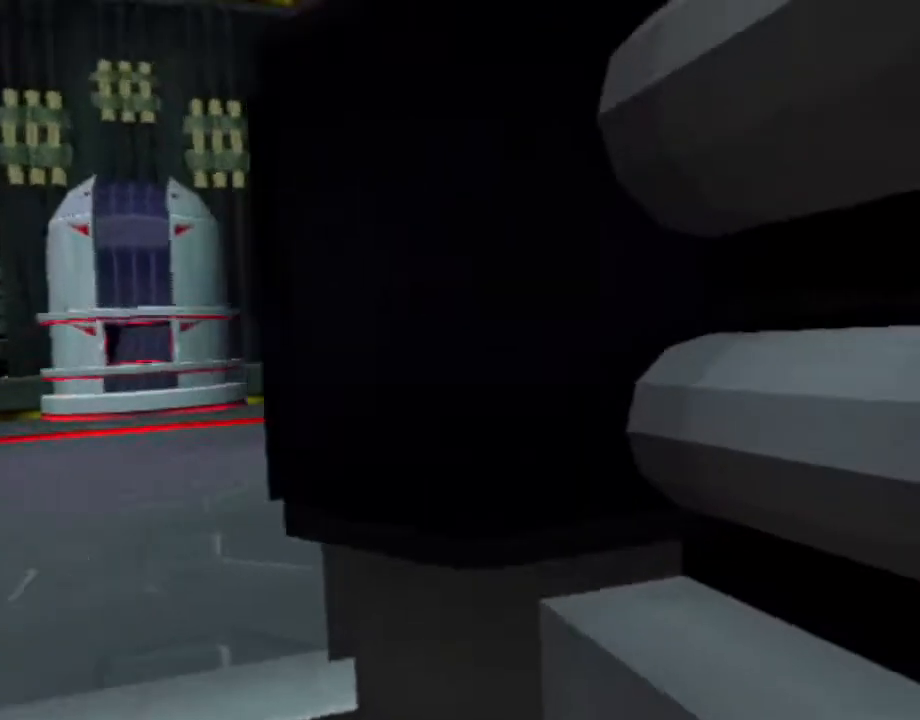
{"buttons": ["SQUARE"], "left_stick": "up-right", "right_stick": "center", "events": [[350, "L1", "down"], [367, "left_stick", "up-right"], [383, "SQUARE", "down"], [450, "L1", "up"]]}
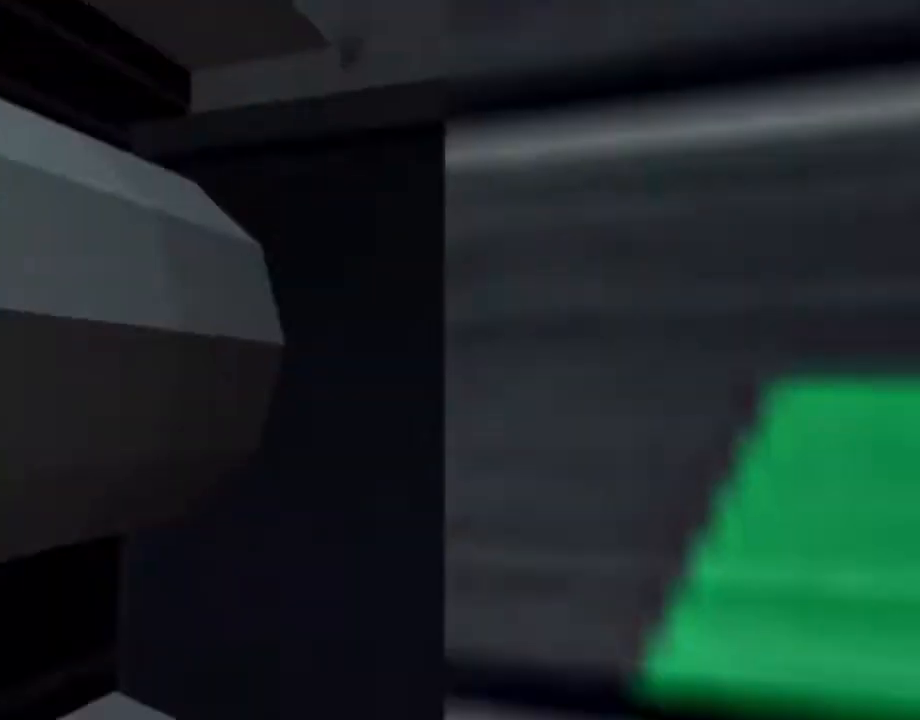
{"buttons": [], "left_stick": "center", "right_stick": "center", "events": [[300, "SQUARE", "up"], [367, "left_stick", "center"]]}
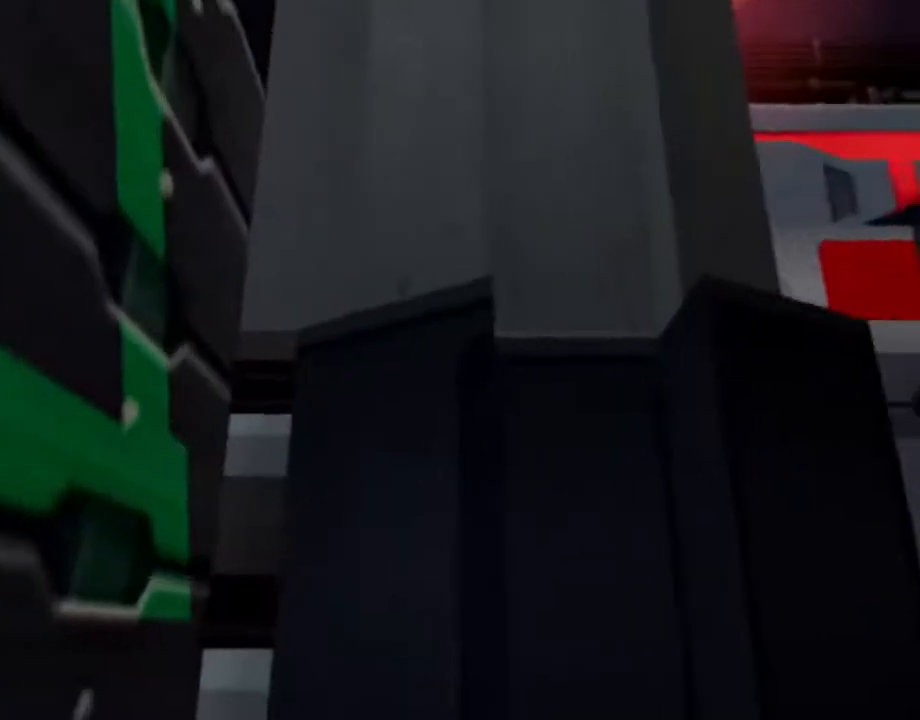
{"buttons": [], "left_stick": "center", "right_stick": "center", "events": []}
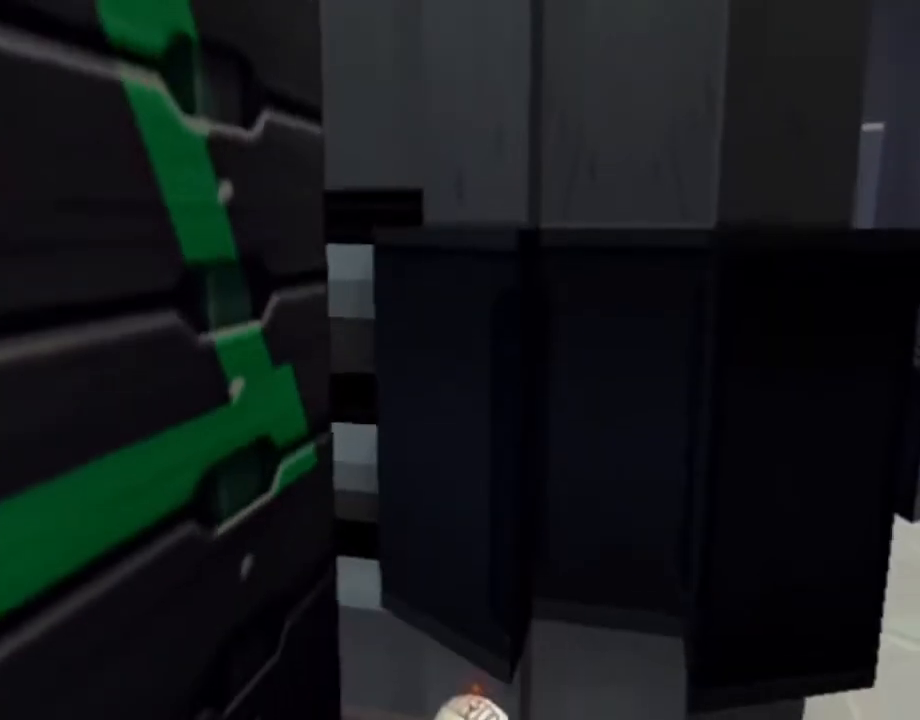
{"buttons": [], "left_stick": "center", "right_stick": "center", "events": [[133, "L1", "down"], [133, "R2", "down"], [167, "L2", "down"], [200, "L2", "up"], [200, "R2", "up"], [233, "L1", "up"]]}
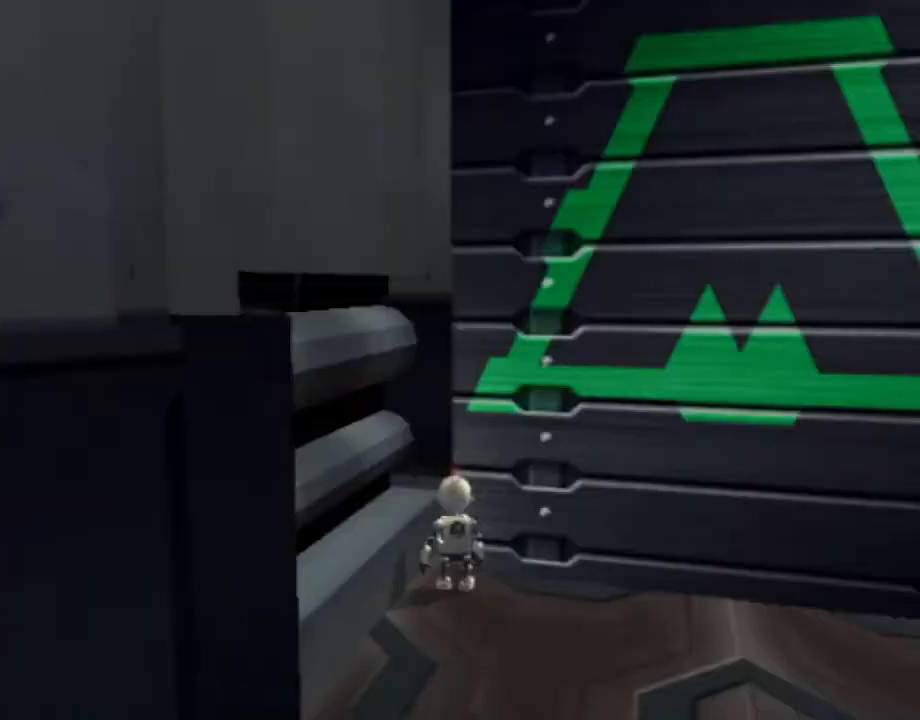
{"buttons": [], "left_stick": "up", "right_stick": "center", "events": [[33, "L1", "down"], [117, "L1", "up"], [183, "left_stick", "up"]]}
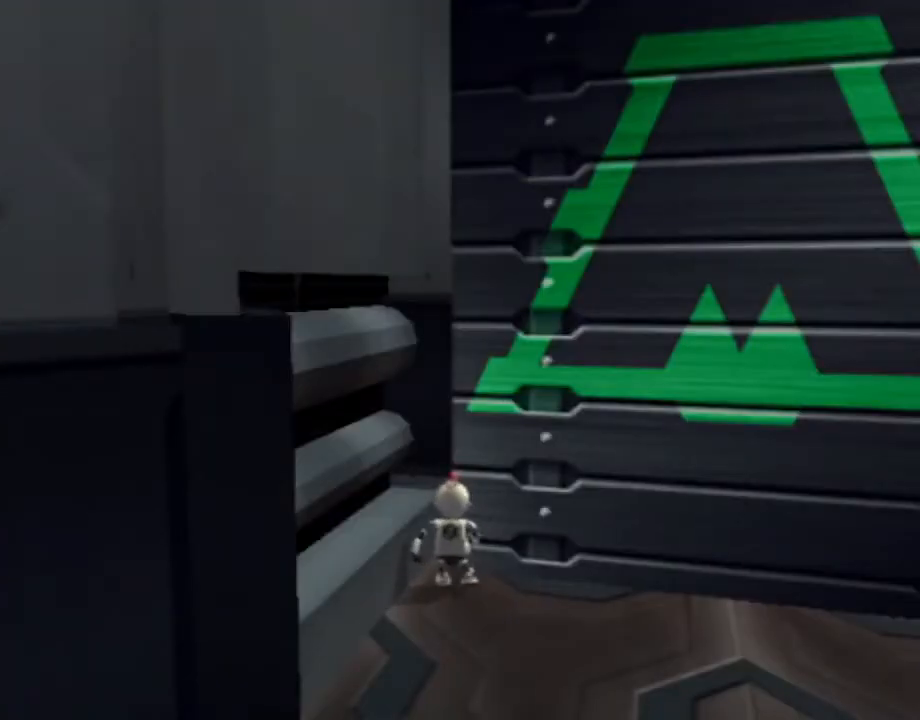
{"buttons": ["L1", "DPAD_RIGHT"], "left_stick": "center", "right_stick": "center", "events": [[17, "right_stick", "right"], [117, "right_stick", "center"], [167, "left_stick", "center"], [183, "L1", "down"], [333, "DPAD_RIGHT", "down"]]}
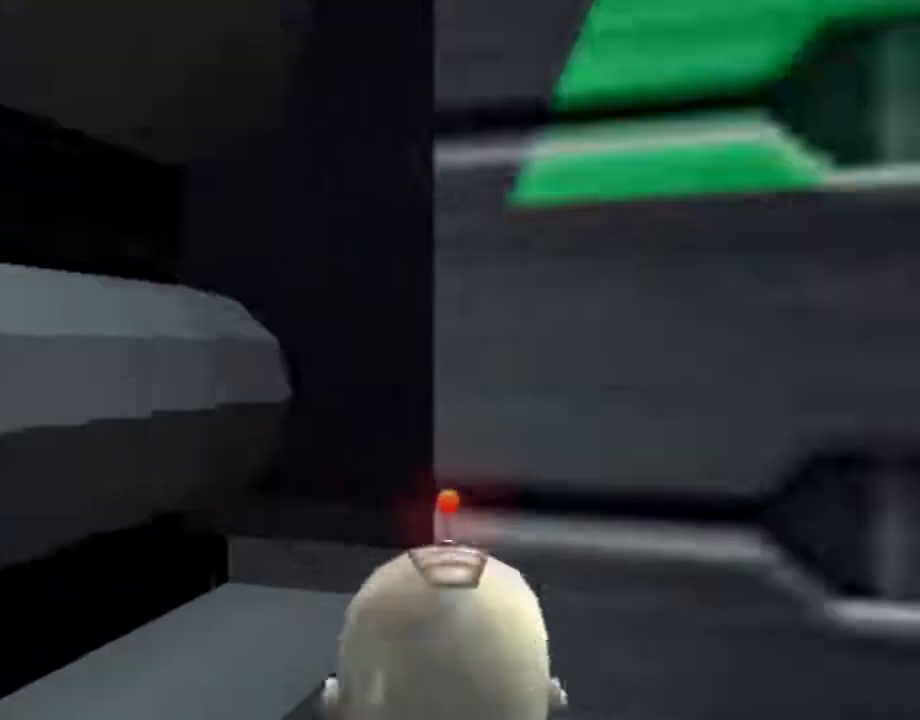
{"buttons": ["L1", "DPAD_RIGHT"], "left_stick": "center", "right_stick": "center", "events": []}
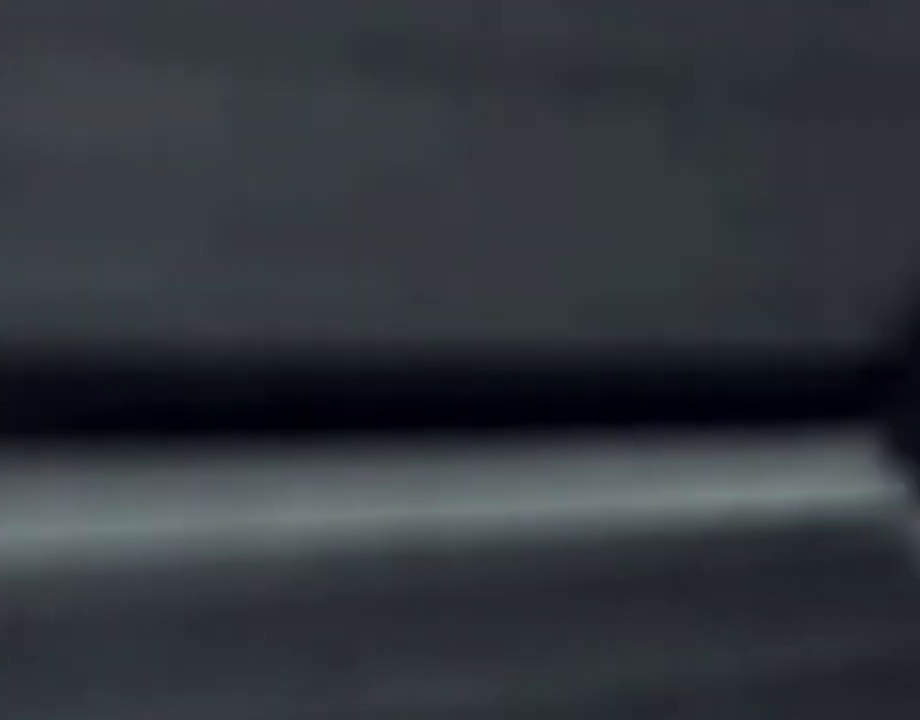
{"buttons": ["L1", "DPAD_RIGHT"], "left_stick": "center", "right_stick": "center", "events": []}
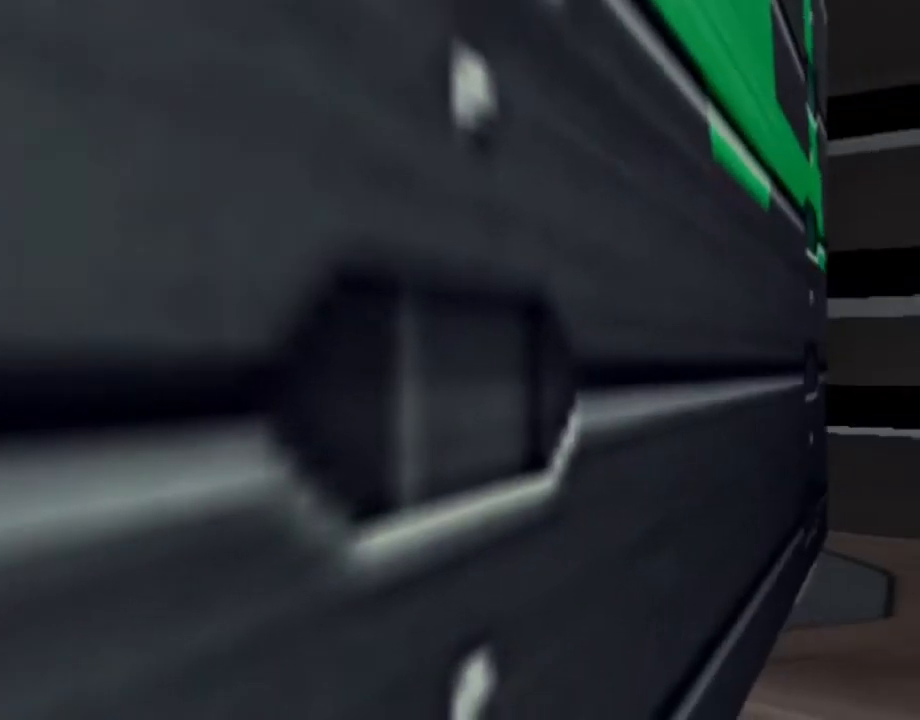
{"buttons": ["L1", "DPAD_RIGHT"], "left_stick": "center", "right_stick": "center", "events": []}
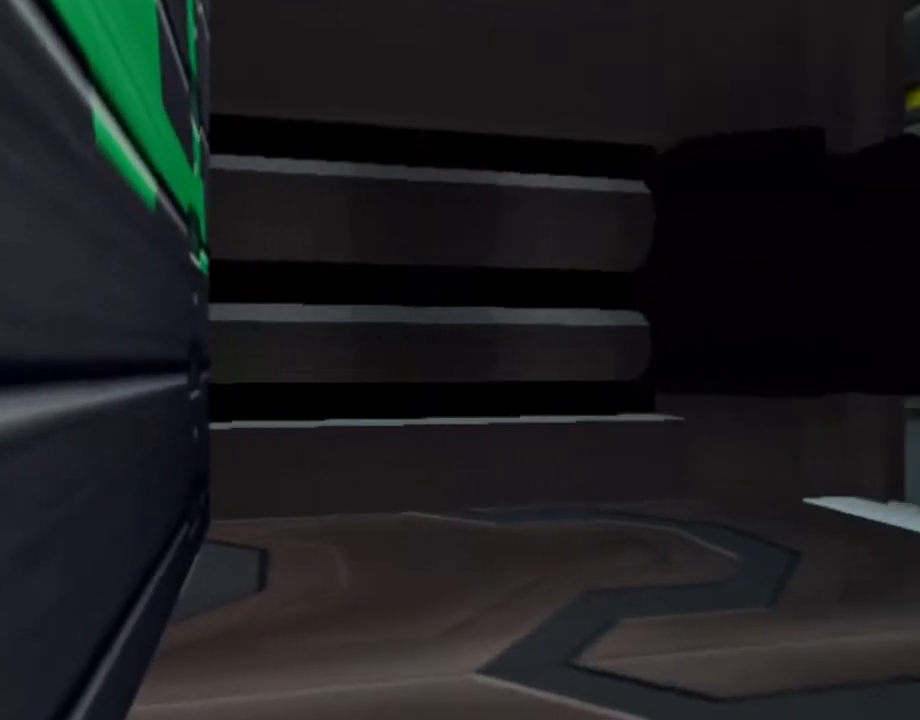
{"buttons": ["L1"], "left_stick": "center", "right_stick": "center", "events": [[483, "DPAD_RIGHT", "up"]]}
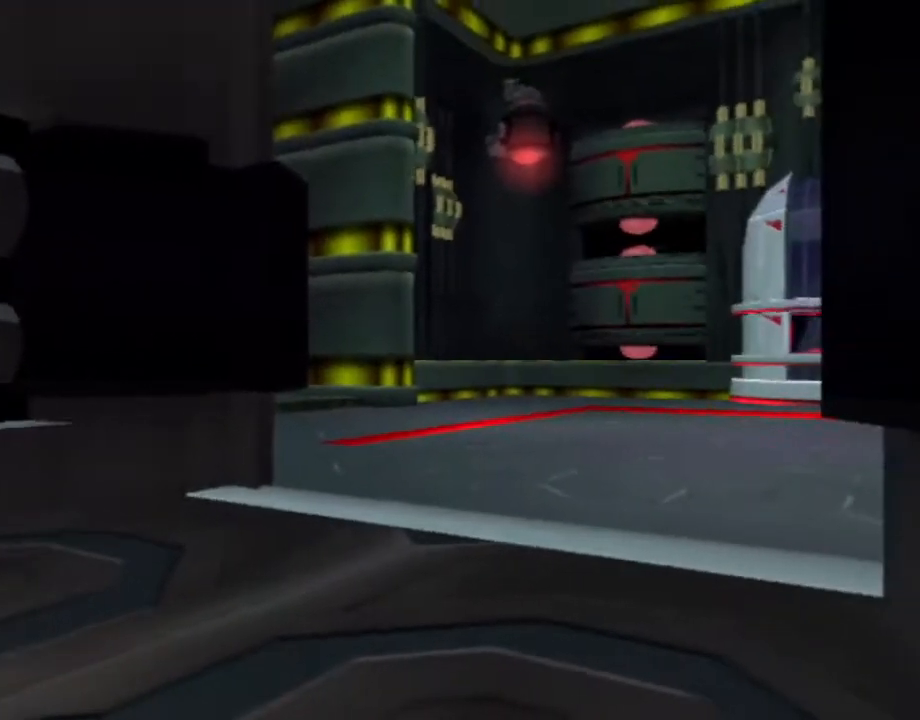
{"buttons": ["L1"], "left_stick": "center", "right_stick": "center", "events": [[333, "DPAD_RIGHT", "down"], [433, "DPAD_RIGHT", "up"]]}
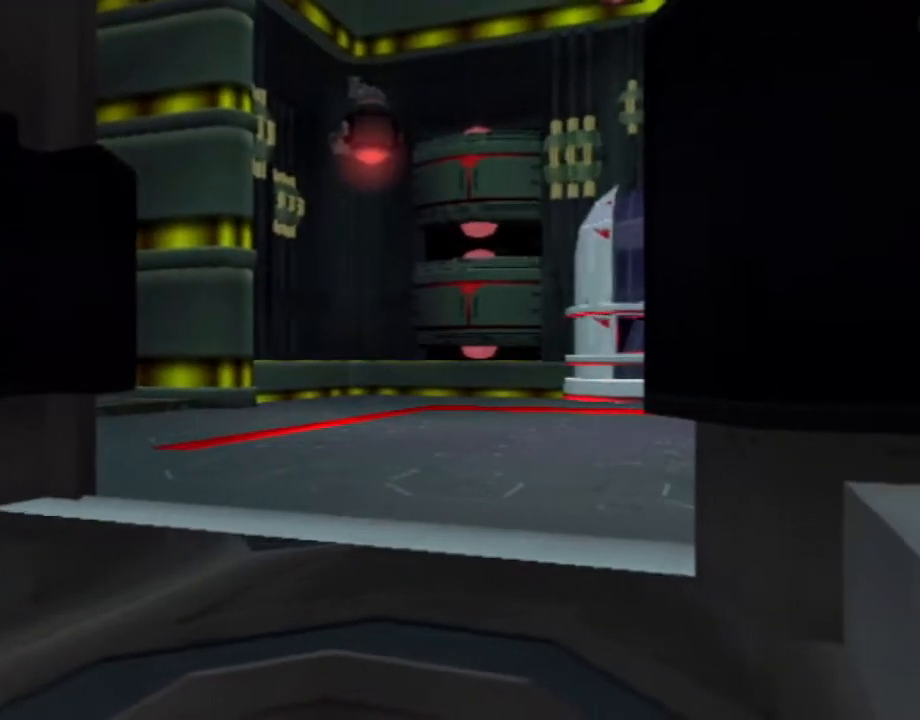
{"buttons": [], "left_stick": "center", "right_stick": "center", "events": [[417, "L1", "up"]]}
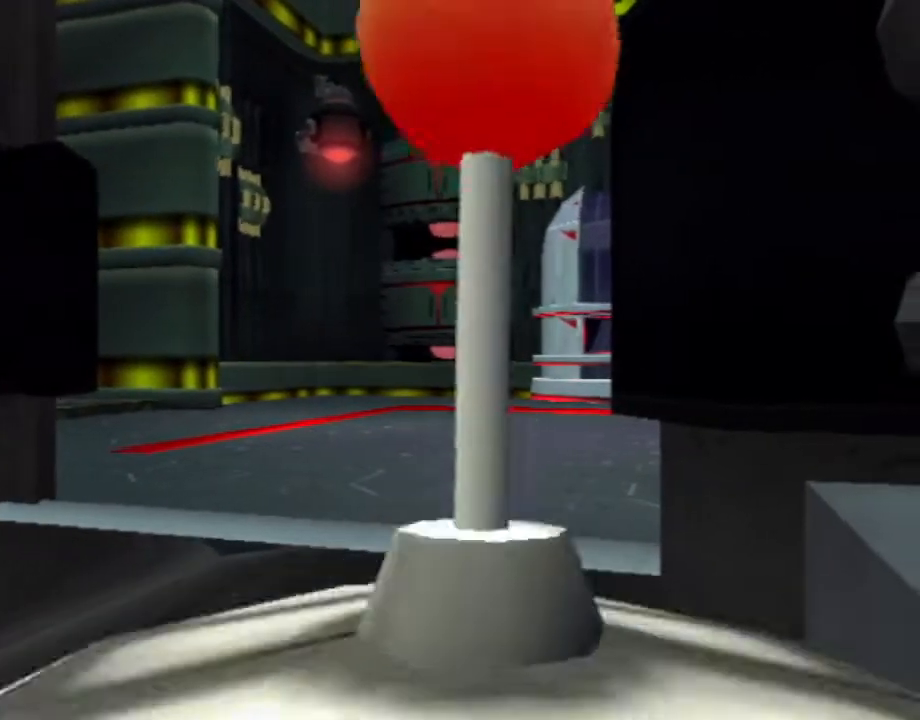
{"buttons": [], "left_stick": "center", "right_stick": "center", "events": []}
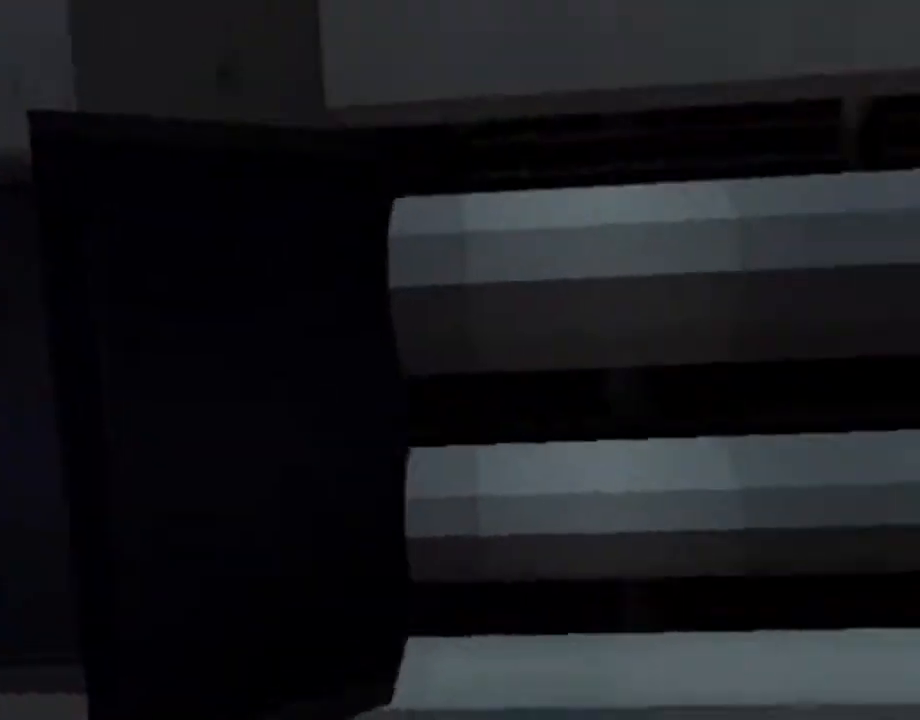
{"buttons": ["SQUARE"], "left_stick": "up-right", "right_stick": "center", "events": [[67, "L1", "down"], [100, "SQUARE", "down"], [100, "left_stick", "up-right"], [167, "L1", "up"]]}
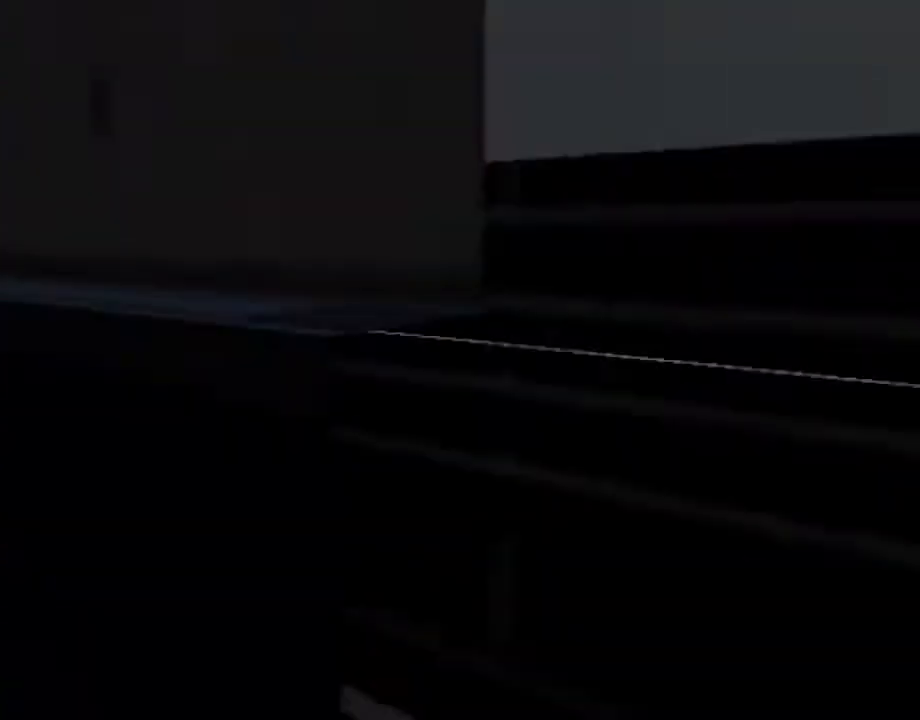
{"buttons": [], "left_stick": "center", "right_stick": "center", "events": [[17, "SQUARE", "up"], [50, "left_stick", "center"]]}
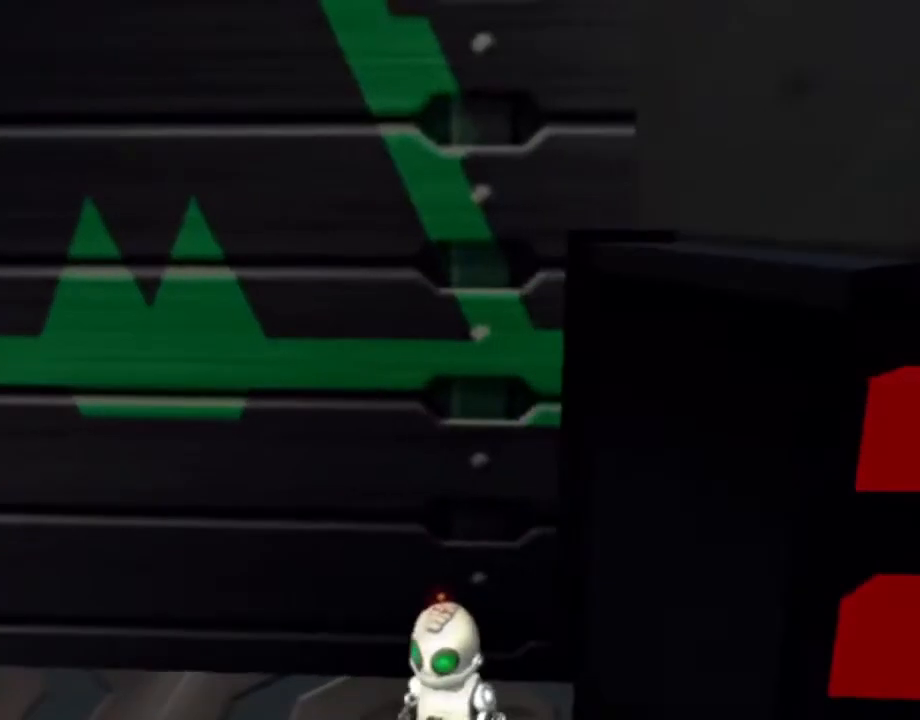
{"buttons": [], "left_stick": "center", "right_stick": "center", "events": [[200, "L1", "down"], [200, "L2", "down"], [217, "R2", "down"], [267, "L1", "up"], [267, "L2", "up"], [267, "R2", "up"]]}
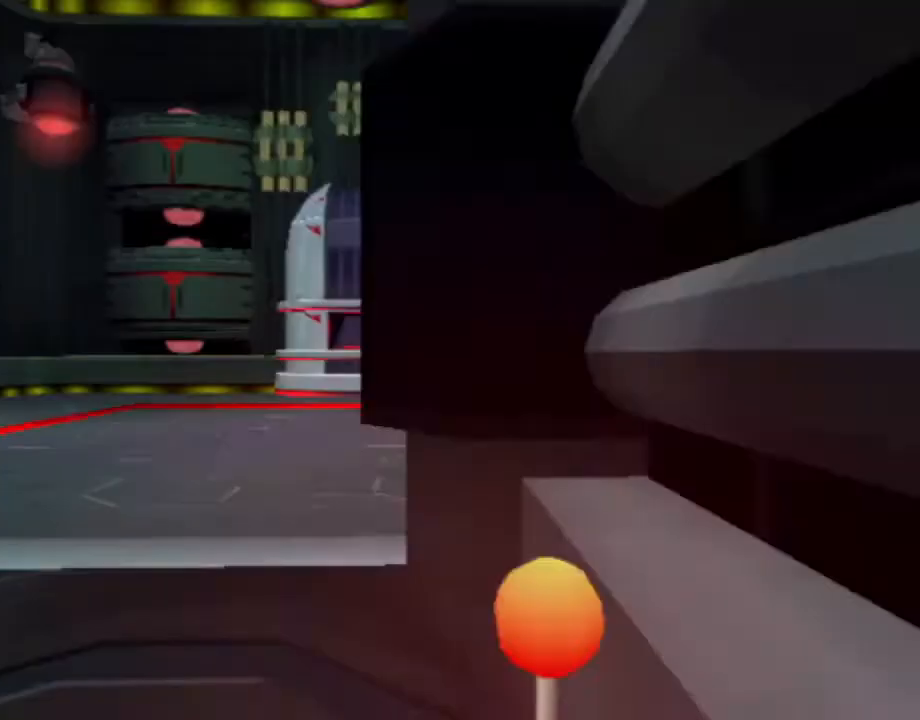
{"buttons": [], "left_stick": "center", "right_stick": "center", "events": [[350, "left_stick", "up"], [450, "left_stick", "center"]]}
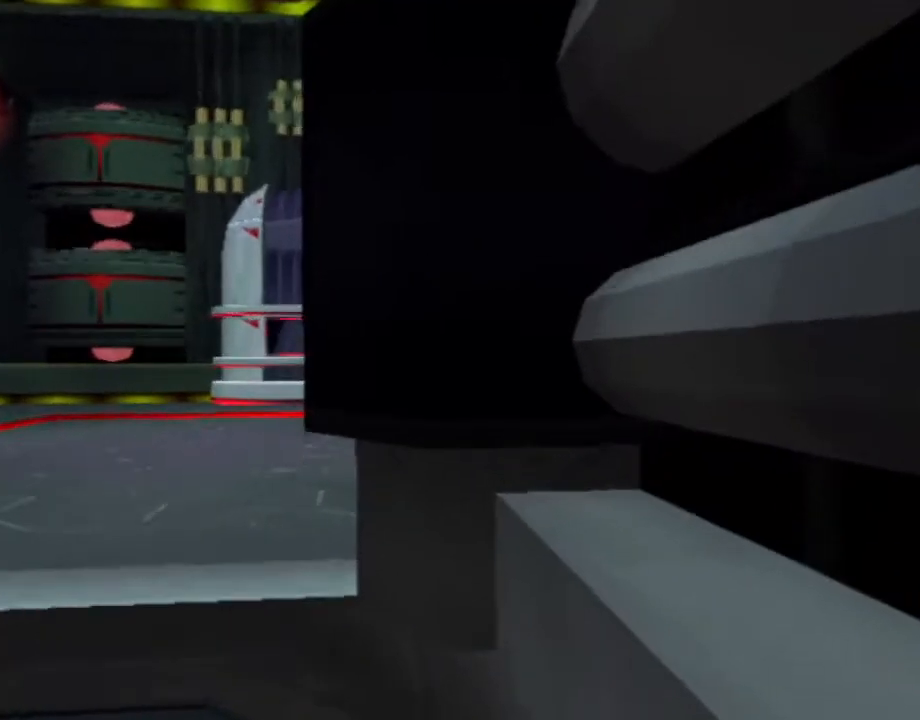
{"buttons": [], "left_stick": "center", "right_stick": "center", "events": []}
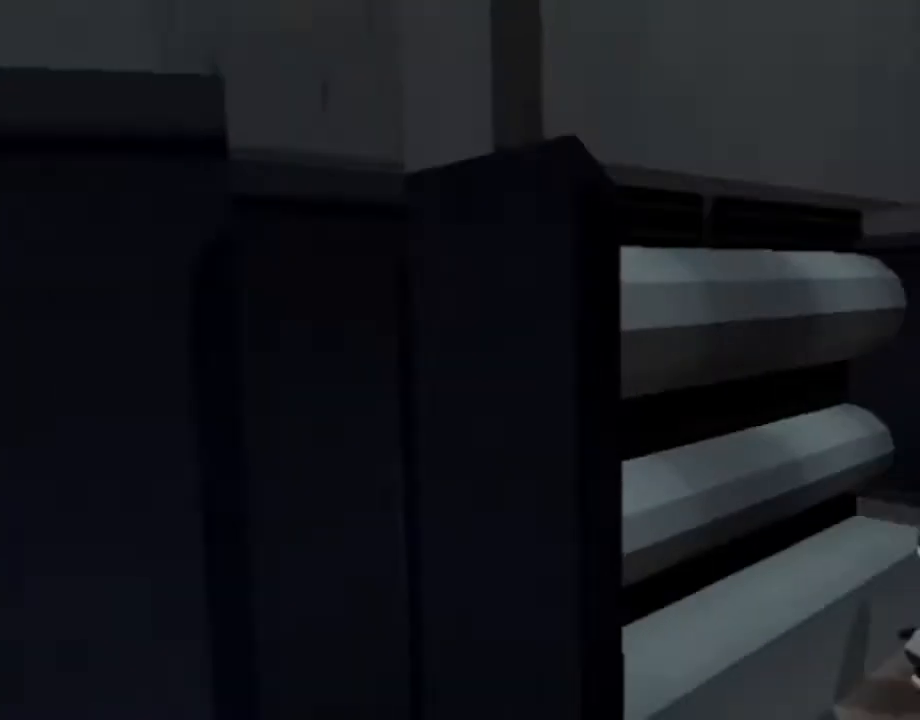
{"buttons": [], "left_stick": "up", "right_stick": "center", "events": [[200, "left_stick", "up"]]}
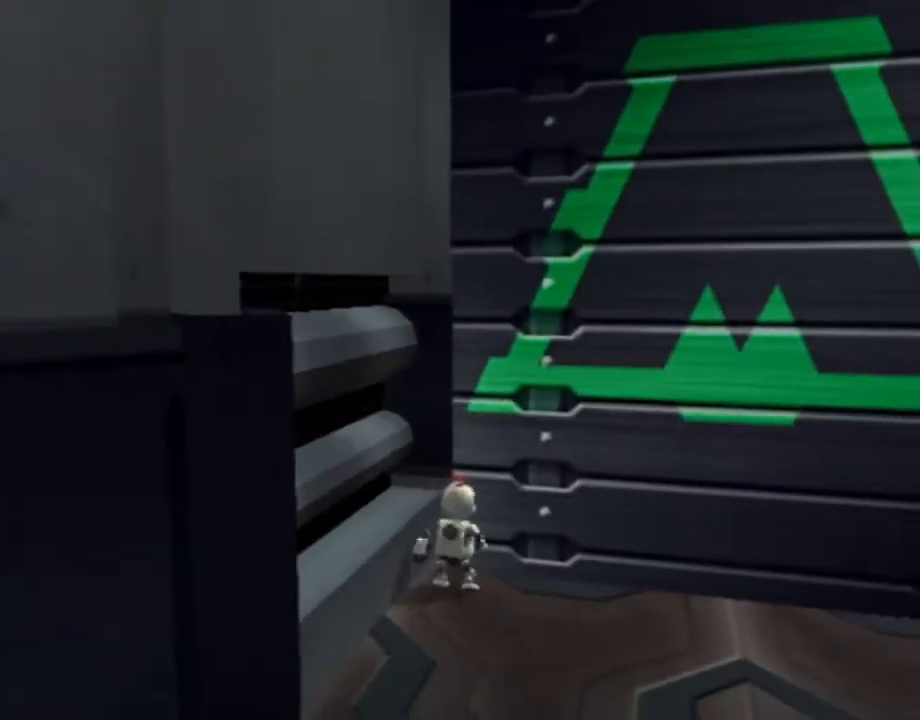
{"buttons": ["L1", "DPAD_RIGHT"], "left_stick": "center", "right_stick": "center", "events": [[200, "left_stick", "center"], [233, "L1", "down"], [383, "DPAD_RIGHT", "down"]]}
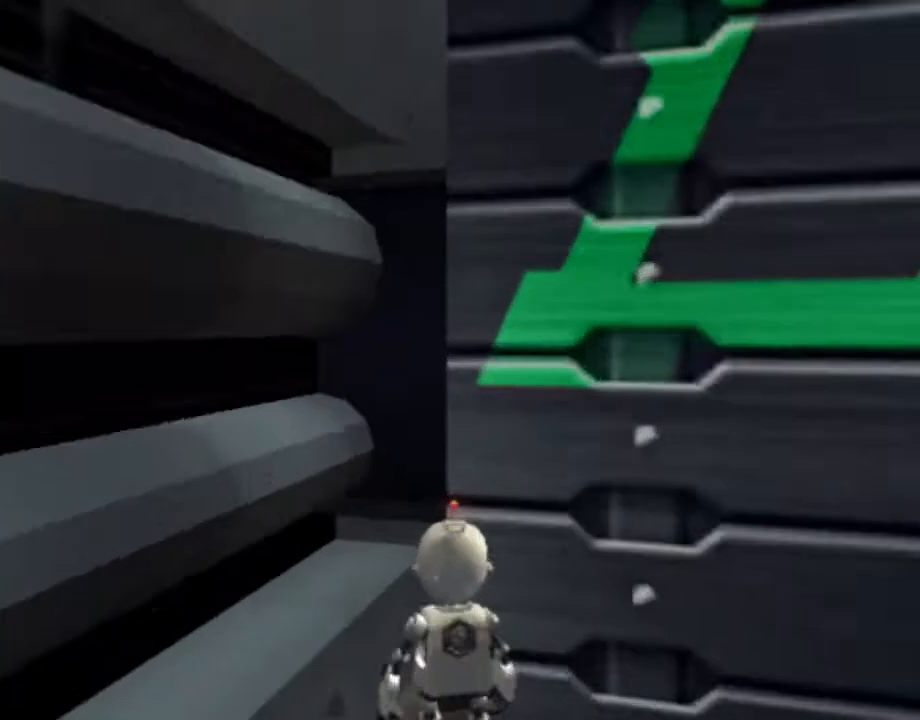
{"buttons": [], "left_stick": "center", "right_stick": "center", "events": [[433, "DPAD_RIGHT", "up"], [450, "L1", "up"]]}